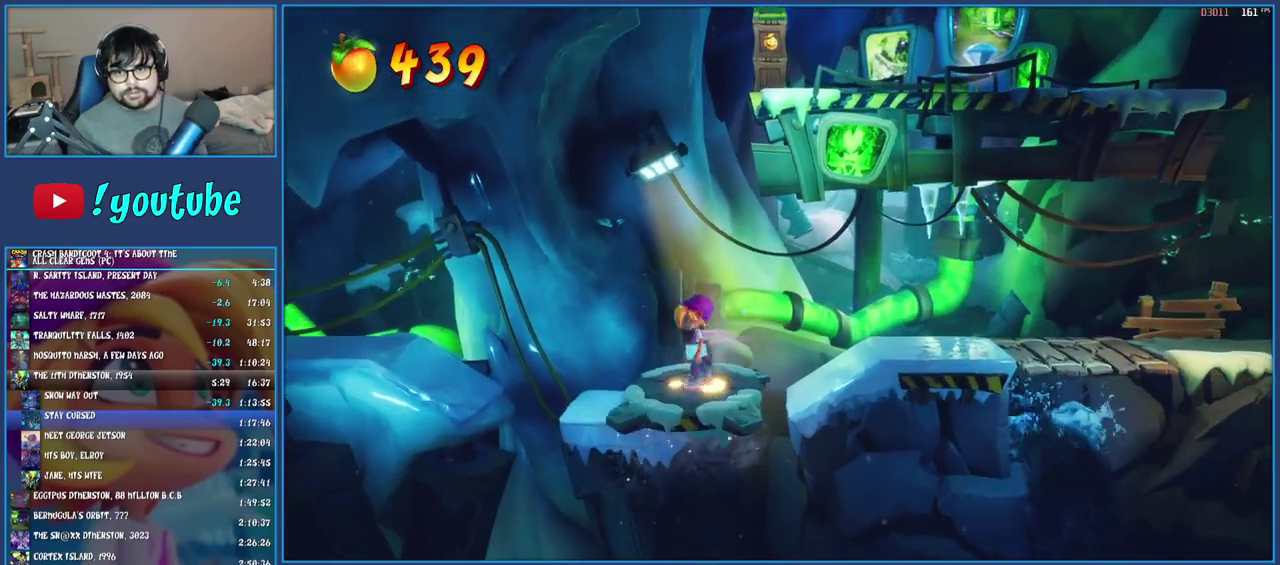
Gameplay with a controller (PlayStation layout); each line is a JSON object with the inputs held at the frame after it. "events" lists button and stick changes between this image and that frame as [ms after this image, input, new state], when the widget could be followed in between. Not read: L3 R3.
{"buttons": [], "left_stick": "left", "right_stick": "center", "events": [[17, "left_stick", "up"], [117, "left_stick", "down-right"], [167, "left_stick", "down-left"], [283, "left_stick", "up-right"], [400, "left_stick", "down-right"], [450, "left_stick", "left"]]}
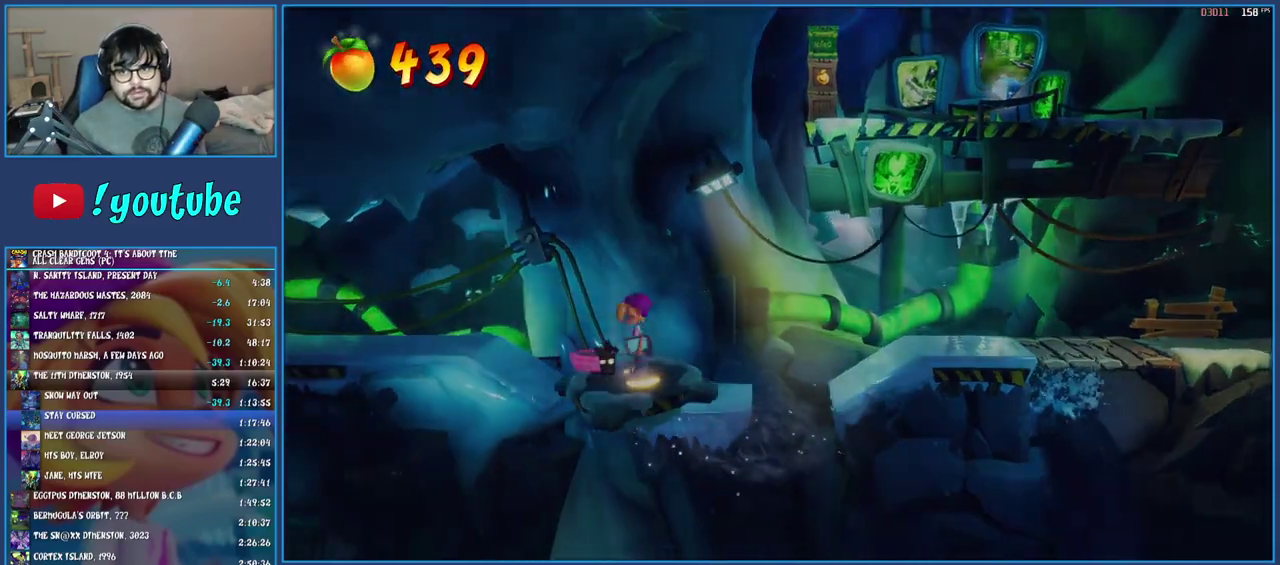
{"buttons": [], "left_stick": "left", "right_stick": "center", "events": [[67, "left_stick", "up-right"], [217, "left_stick", "left"], [333, "left_stick", "right"], [500, "left_stick", "left"]]}
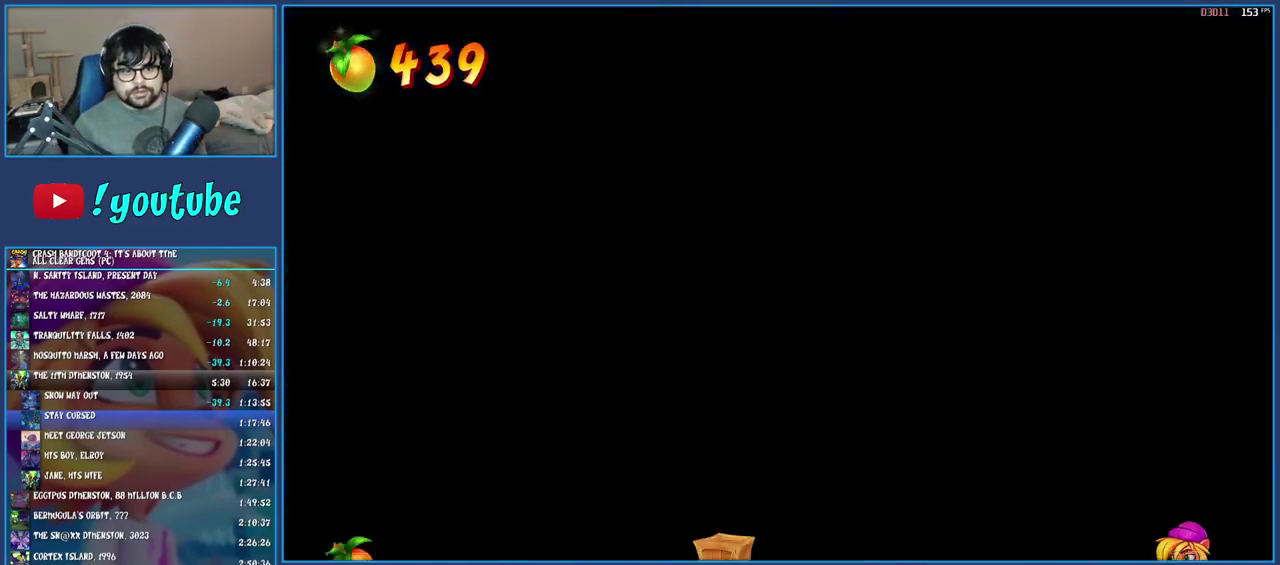
{"buttons": [], "left_stick": "up-right", "right_stick": "center", "events": [[100, "left_stick", "up-right"]]}
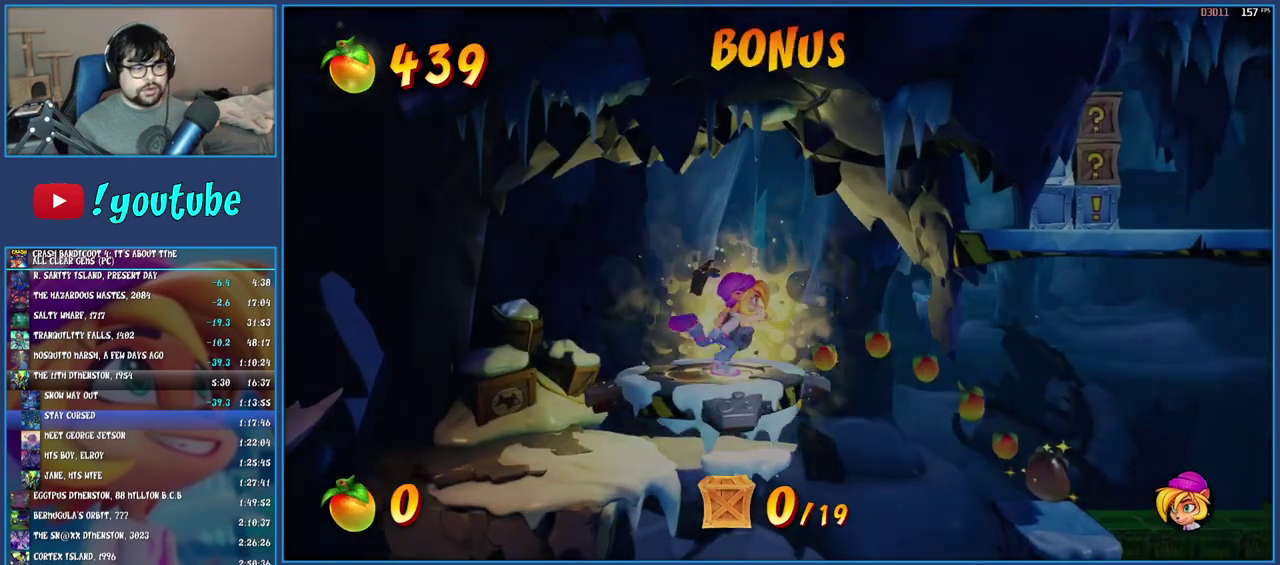
{"buttons": [], "left_stick": "up-right", "right_stick": "center", "events": []}
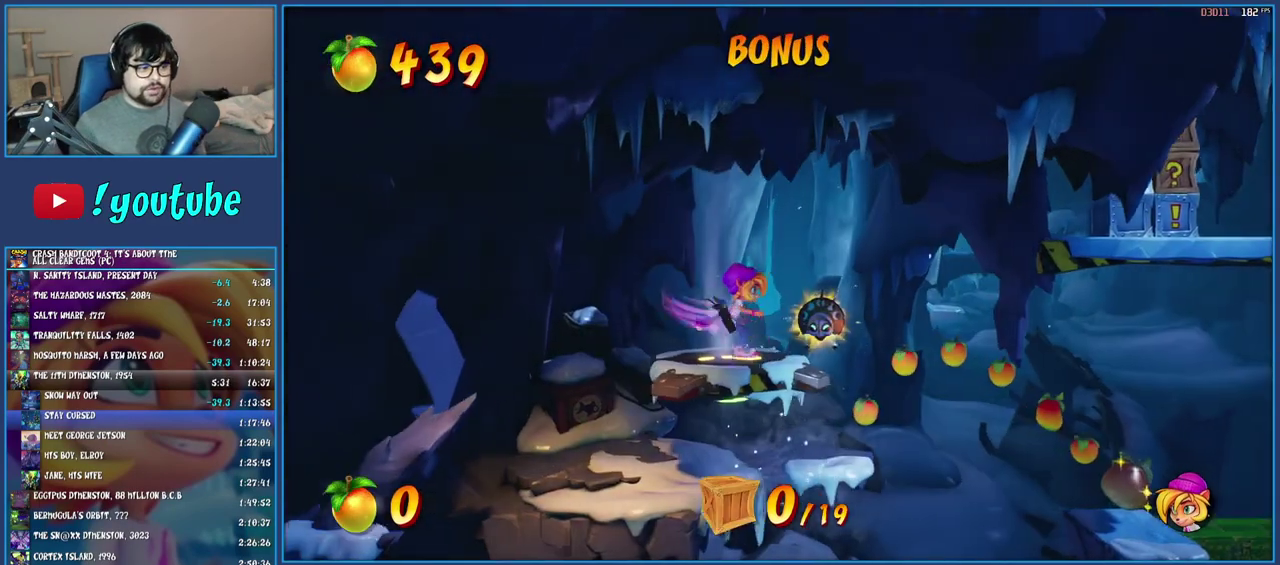
{"buttons": [], "left_stick": "up-right", "right_stick": "center", "events": []}
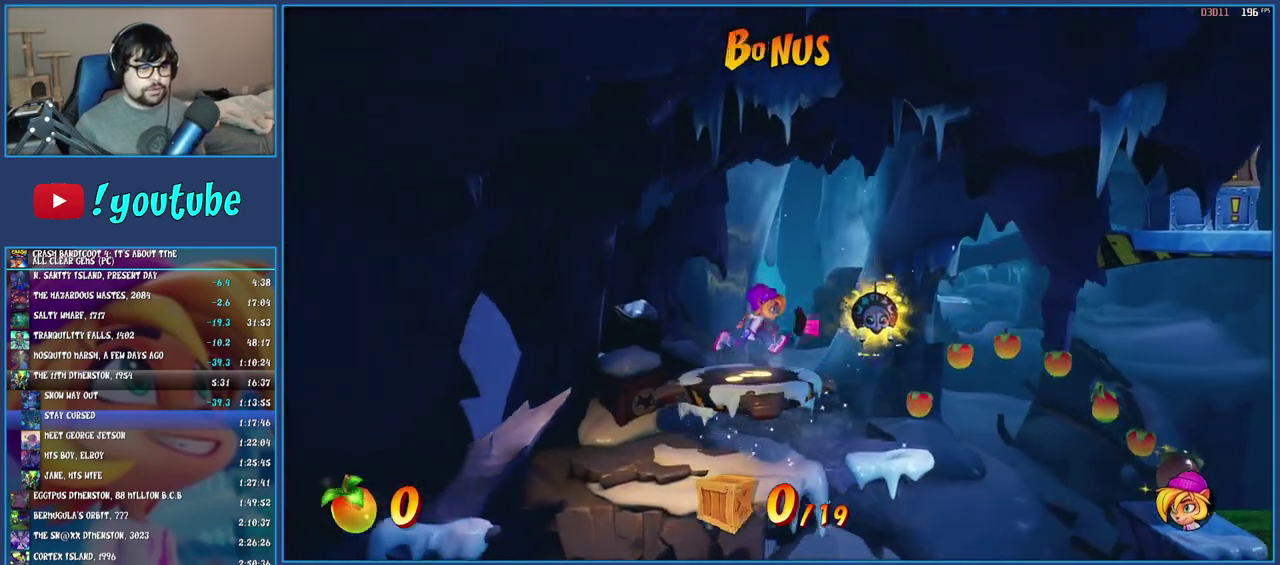
{"buttons": [], "left_stick": "up-right", "right_stick": "center", "events": []}
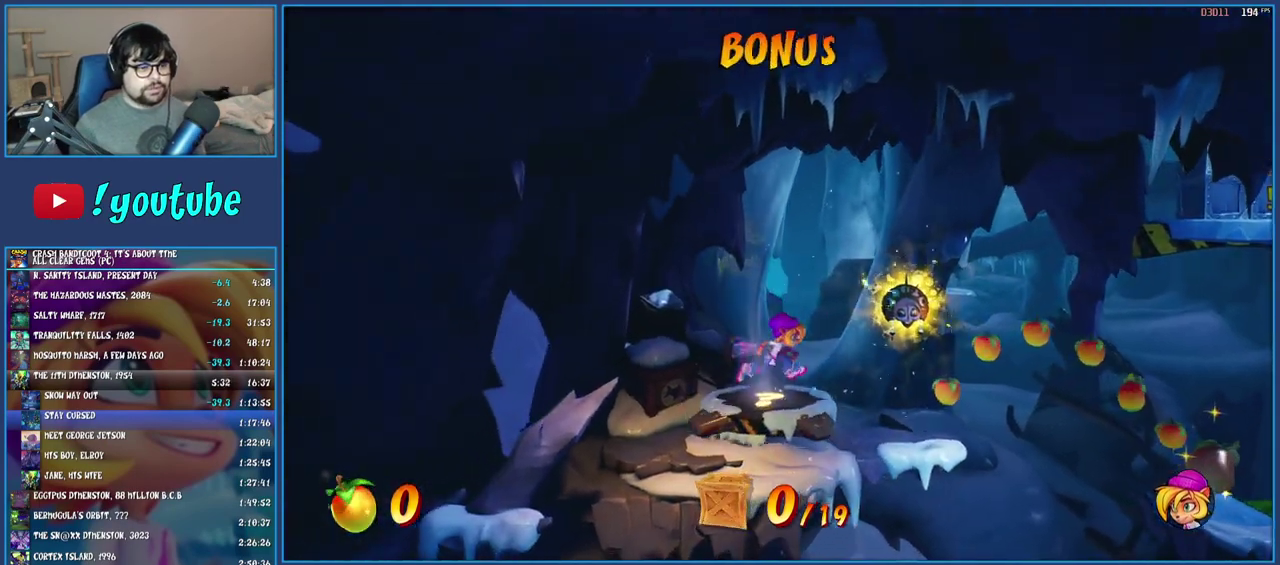
{"buttons": [], "left_stick": "up-right", "right_stick": "center", "events": []}
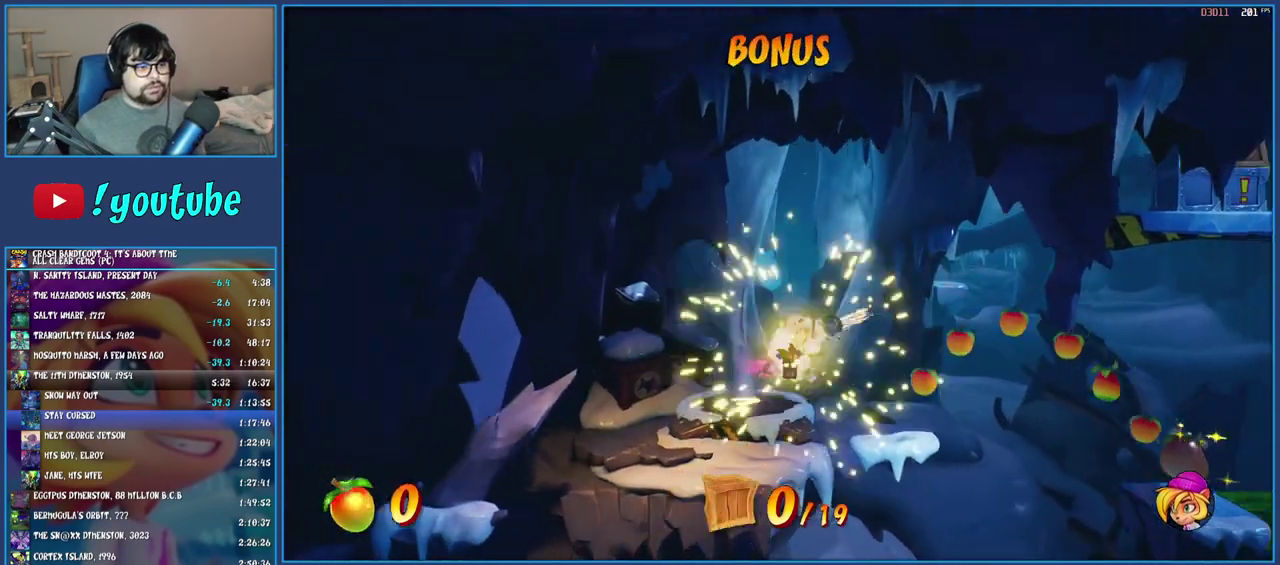
{"buttons": ["CROSS"], "left_stick": "up-right", "right_stick": "center", "events": [[383, "CROSS", "down"]]}
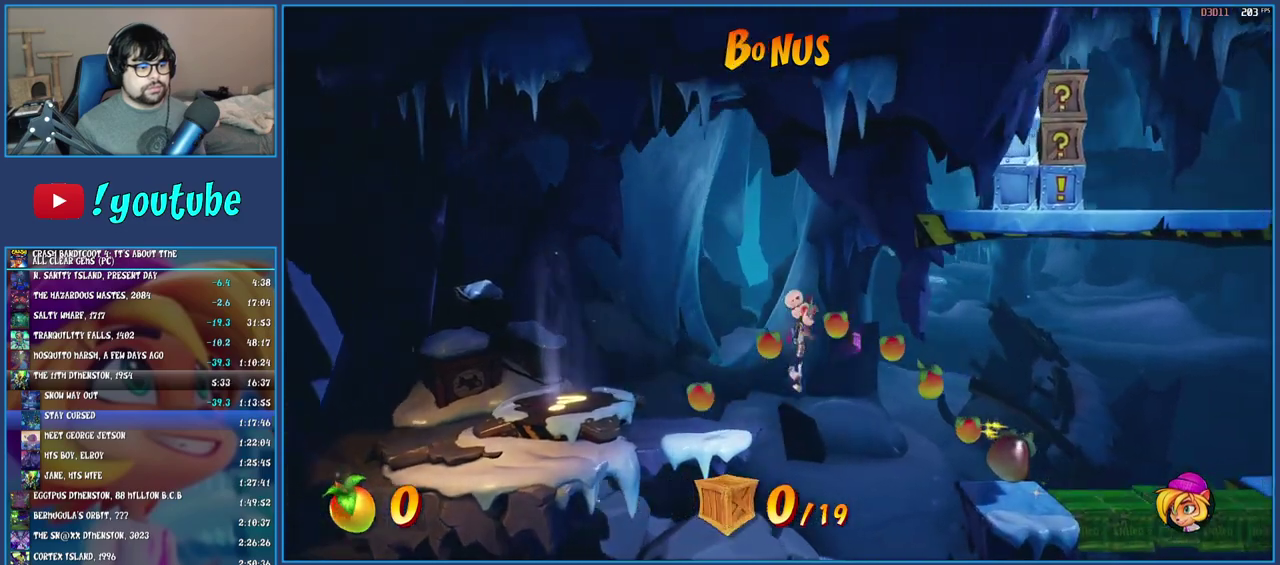
{"buttons": [], "left_stick": "up-right", "right_stick": "center", "events": [[17, "CROSS", "up"], [200, "TRIANGLE", "down"], [350, "TRIANGLE", "up"]]}
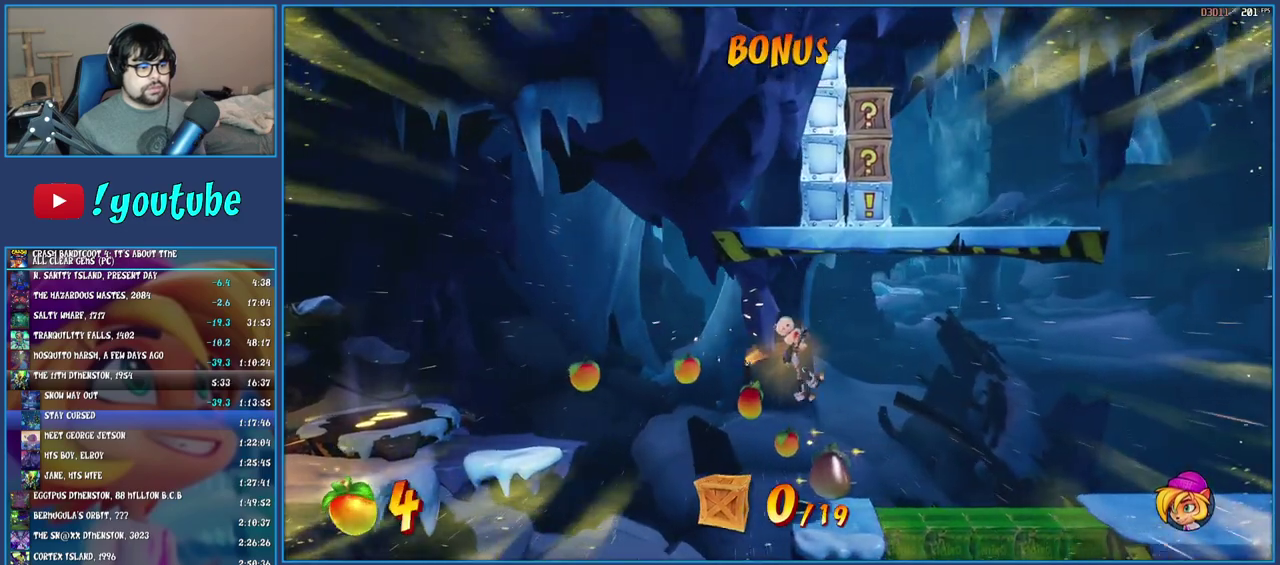
{"buttons": [], "left_stick": "up-right", "right_stick": "center", "events": []}
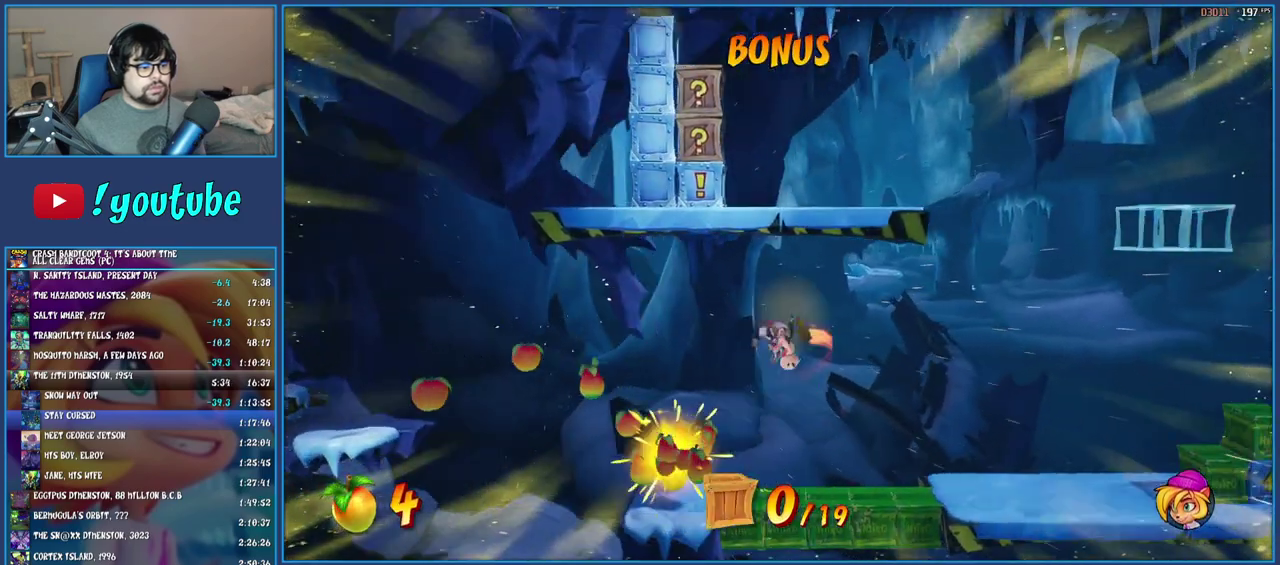
{"buttons": [], "left_stick": "up-right", "right_stick": "center", "events": []}
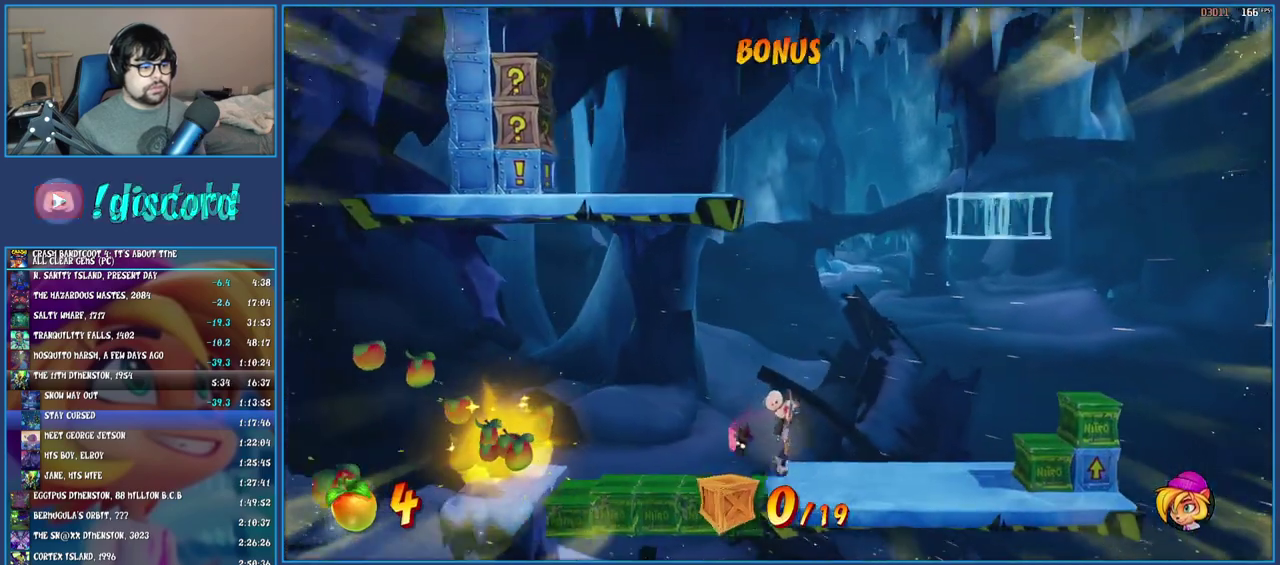
{"buttons": ["CROSS"], "left_stick": "up-right", "right_stick": "center", "events": [[83, "CROSS", "down"], [267, "CROSS", "up"], [433, "CROSS", "down"]]}
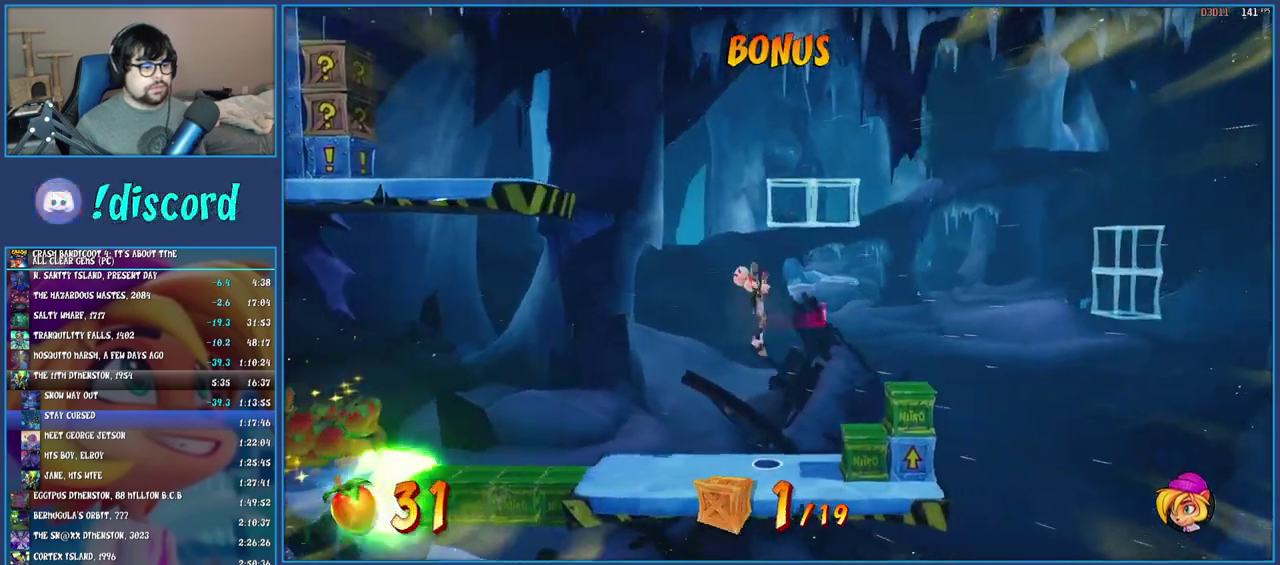
{"buttons": ["CROSS"], "left_stick": "center", "right_stick": "center", "events": [[50, "left_stick", "right"], [433, "left_stick", "center"]]}
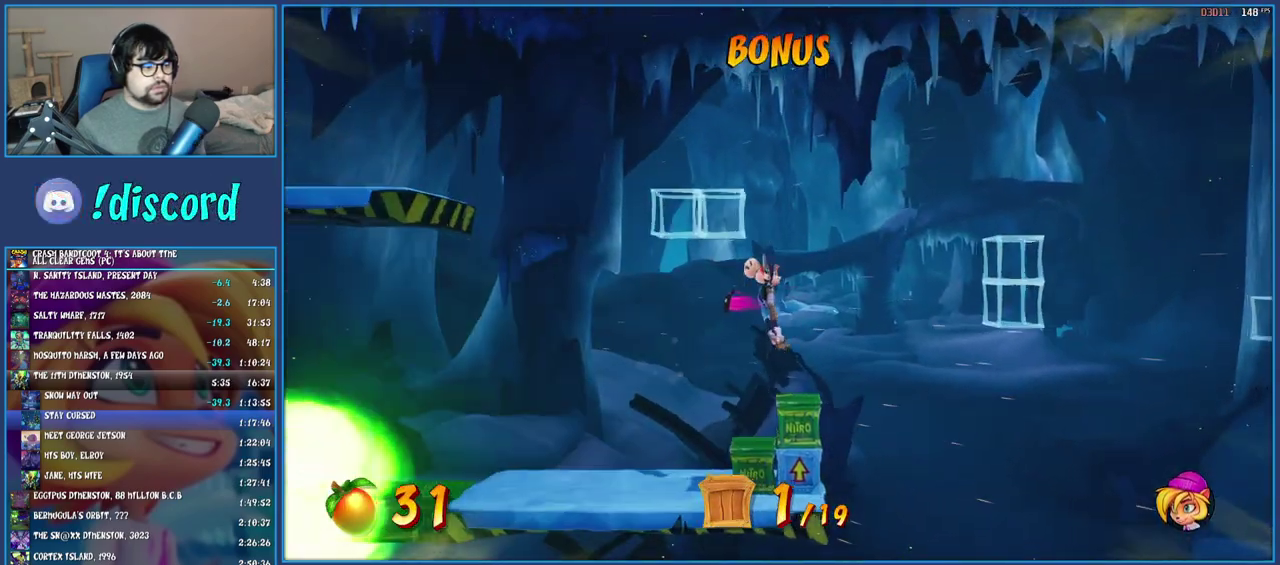
{"buttons": ["CROSS"], "left_stick": "left", "right_stick": "center", "events": [[50, "left_stick", "left"]]}
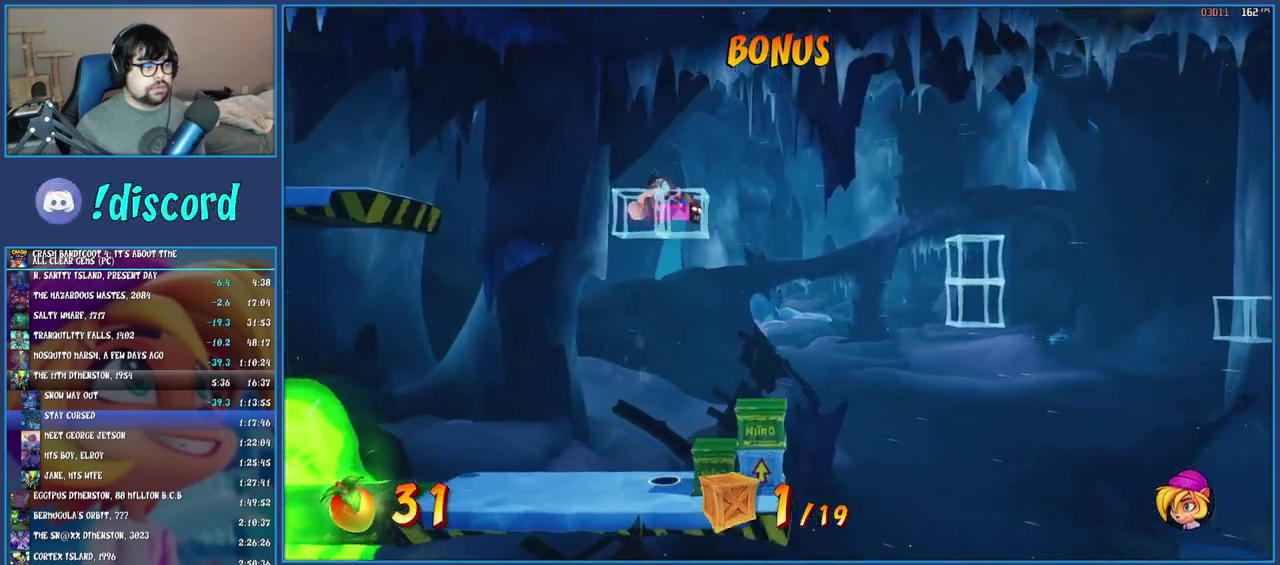
{"buttons": ["CROSS"], "left_stick": "left", "right_stick": "center", "events": [[67, "CROSS", "up"], [317, "CROSS", "down"]]}
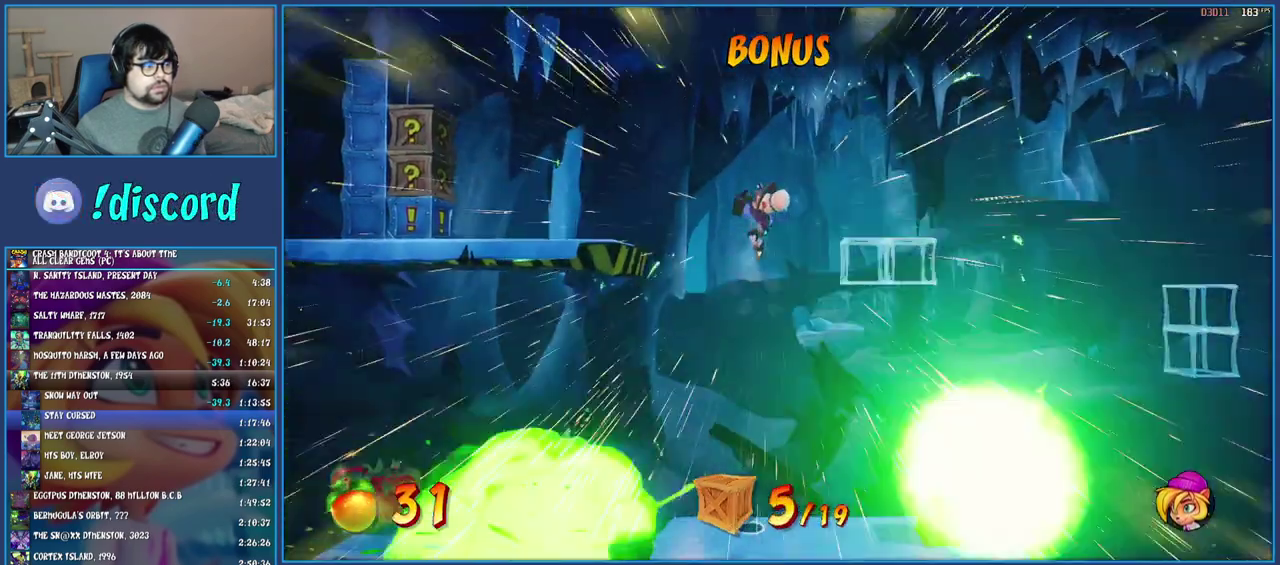
{"buttons": [], "left_stick": "left", "right_stick": "center", "events": [[483, "CROSS", "up"]]}
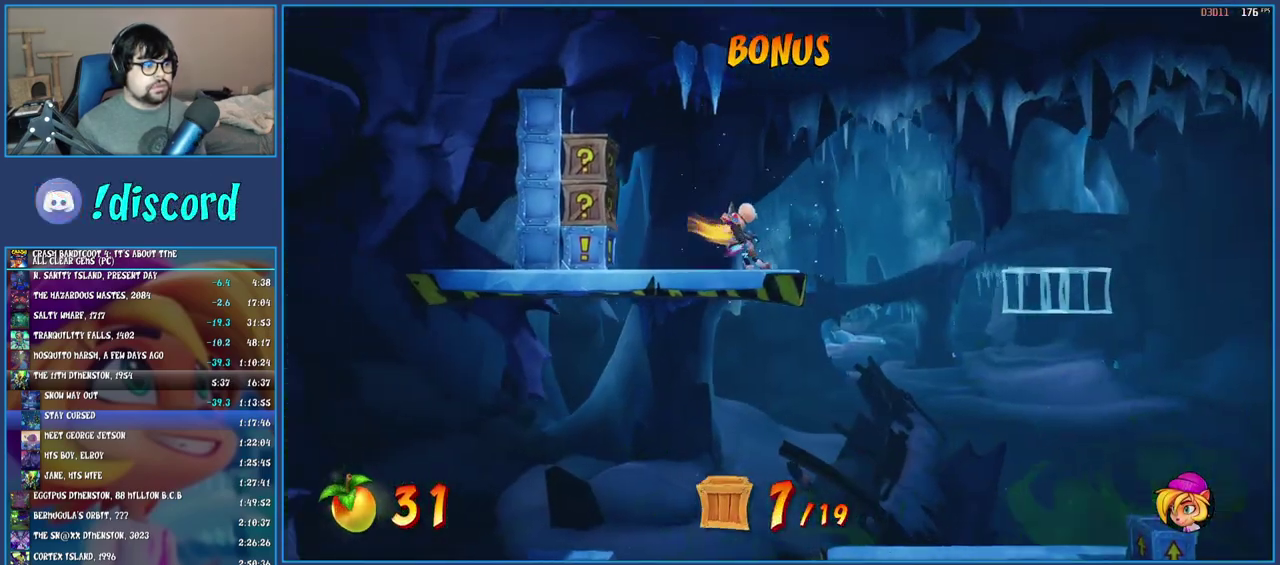
{"buttons": ["CROSS", "SQUARE"], "left_stick": "left", "right_stick": "center", "events": [[117, "R1", "down"], [233, "R1", "up"], [283, "SQUARE", "down"], [333, "CROSS", "down"]]}
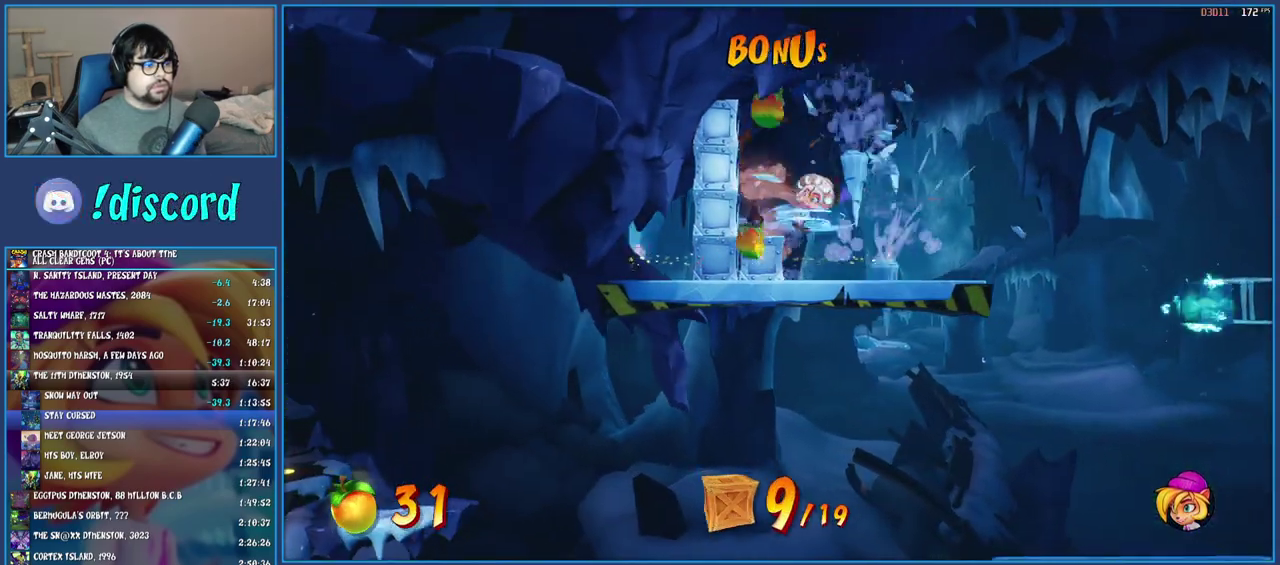
{"buttons": [], "left_stick": "right", "right_stick": "center", "events": [[67, "CROSS", "up"], [83, "SQUARE", "up"], [283, "left_stick", "center"], [467, "left_stick", "right"]]}
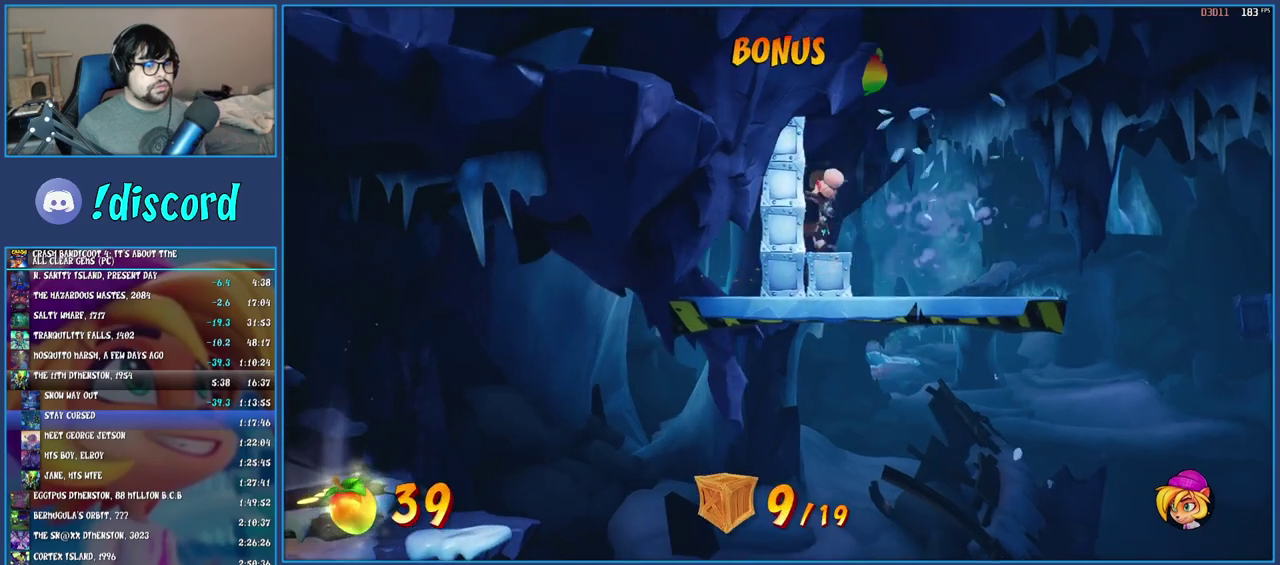
{"buttons": [], "left_stick": "right", "right_stick": "center", "events": [[117, "R1", "down"], [217, "R1", "up"], [267, "SQUARE", "down"], [300, "CROSS", "down"], [450, "CROSS", "up"], [450, "SQUARE", "up"]]}